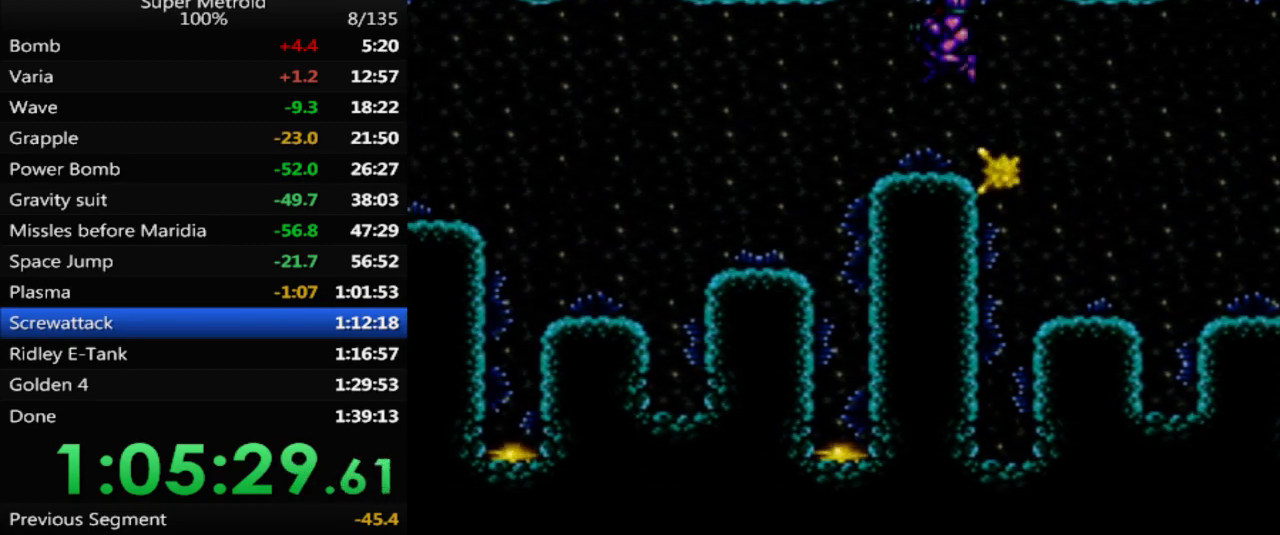
Gameplay with a controller (Nintendo layout); each line is a JSON object with the inputs held at the frame after it. "events" lists button and stick changes between this image and that frame as [ms after this image, input, new state], when the widget could be followed in between. Not read: L3 R3 SELECT.
{"buttons": ["A", "DPAD_LEFT"], "events": [[67, "B", "down"], [117, "DPAD_LEFT", "down"], [233, "B", "up"], [350, "A", "down"]]}
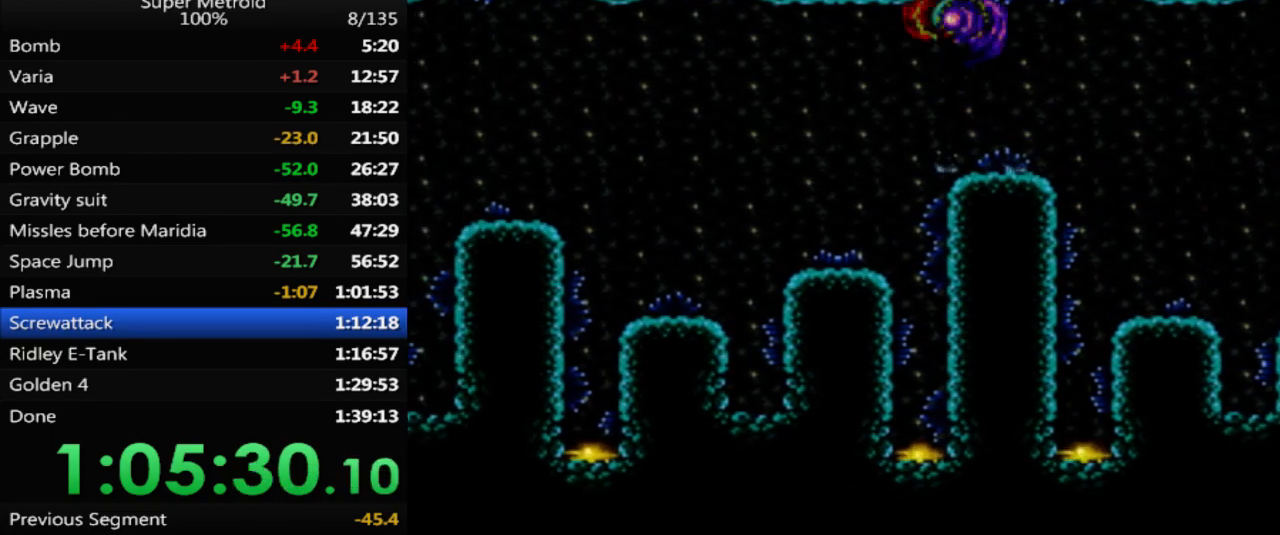
{"buttons": ["DPAD_LEFT"], "events": [[33, "A", "up"], [350, "A", "down"], [500, "A", "up"]]}
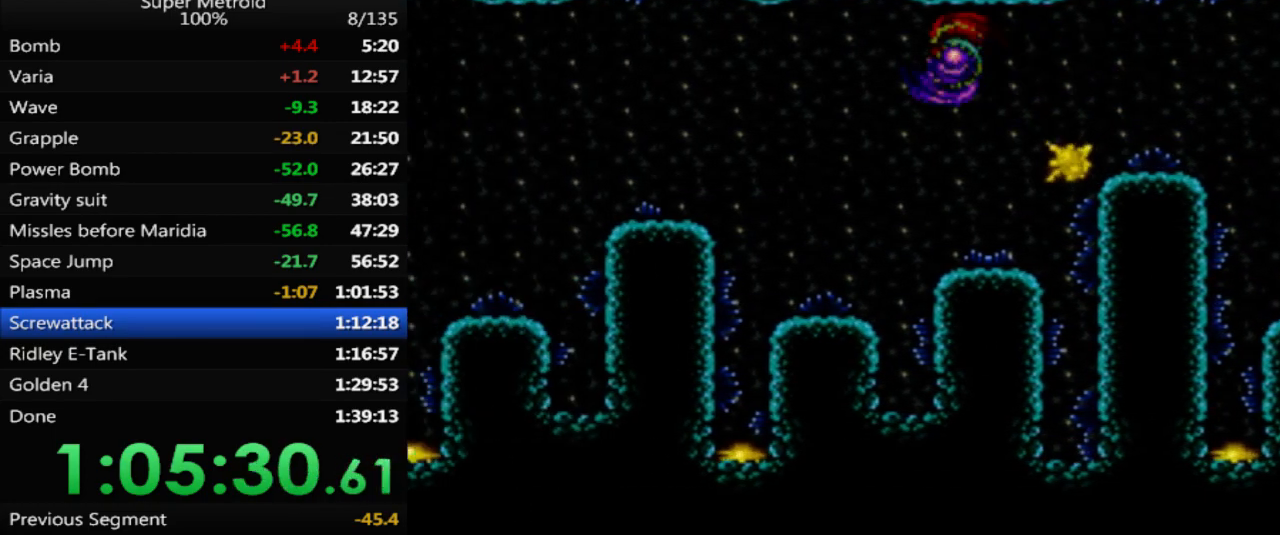
{"buttons": ["DPAD_LEFT"], "events": [[300, "A", "down"], [483, "A", "up"]]}
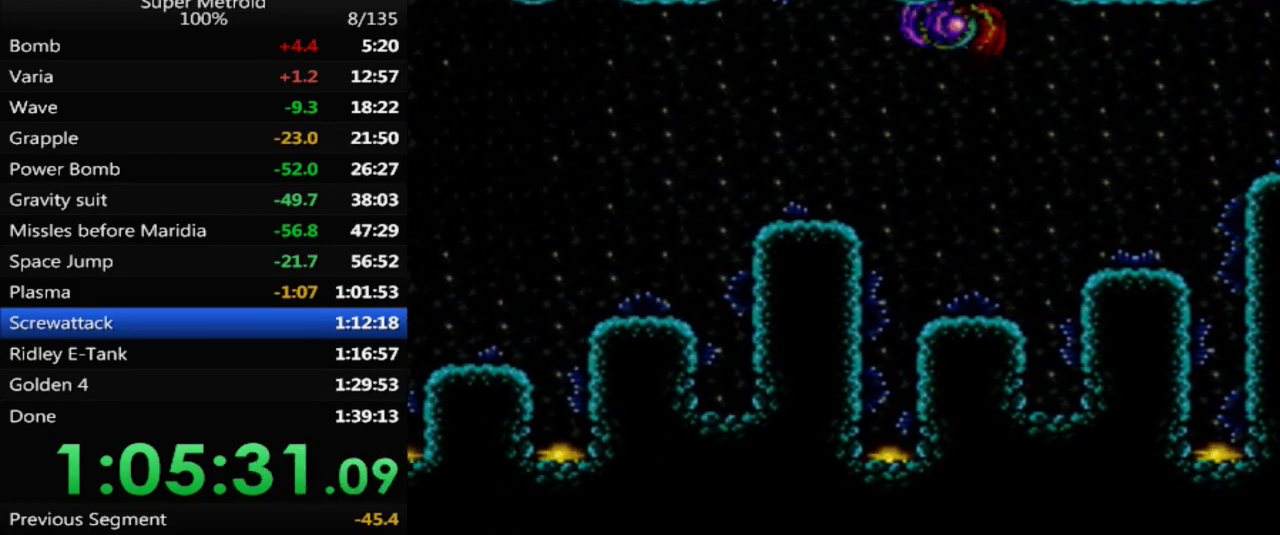
{"buttons": ["DPAD_LEFT"], "events": [[300, "A", "down"], [467, "A", "up"]]}
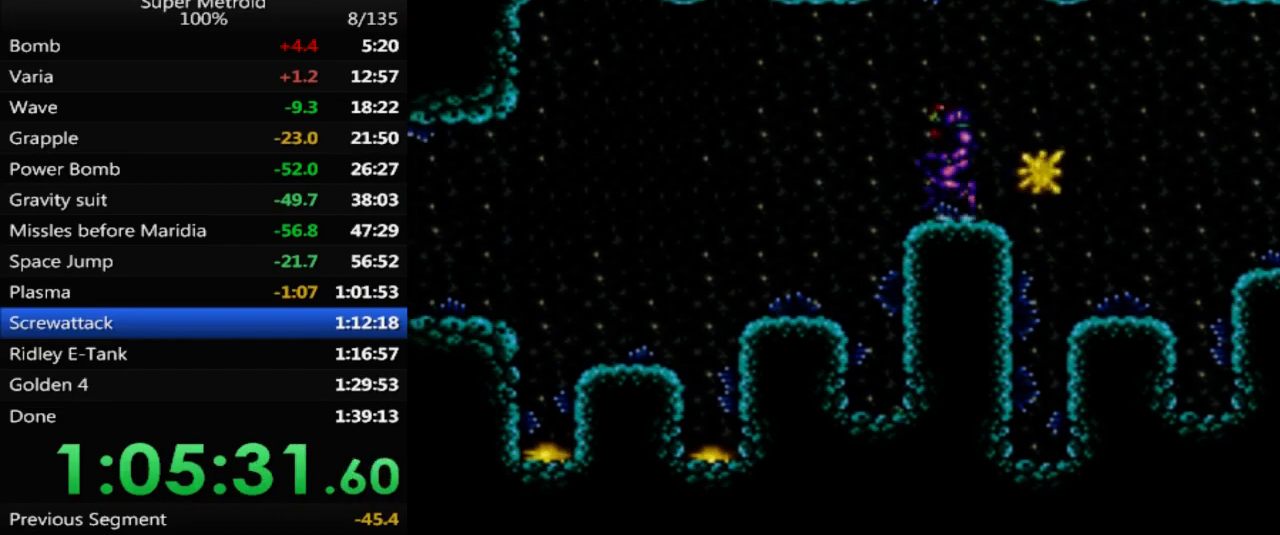
{"buttons": ["DPAD_LEFT"], "events": [[200, "A", "down"], [450, "A", "up"]]}
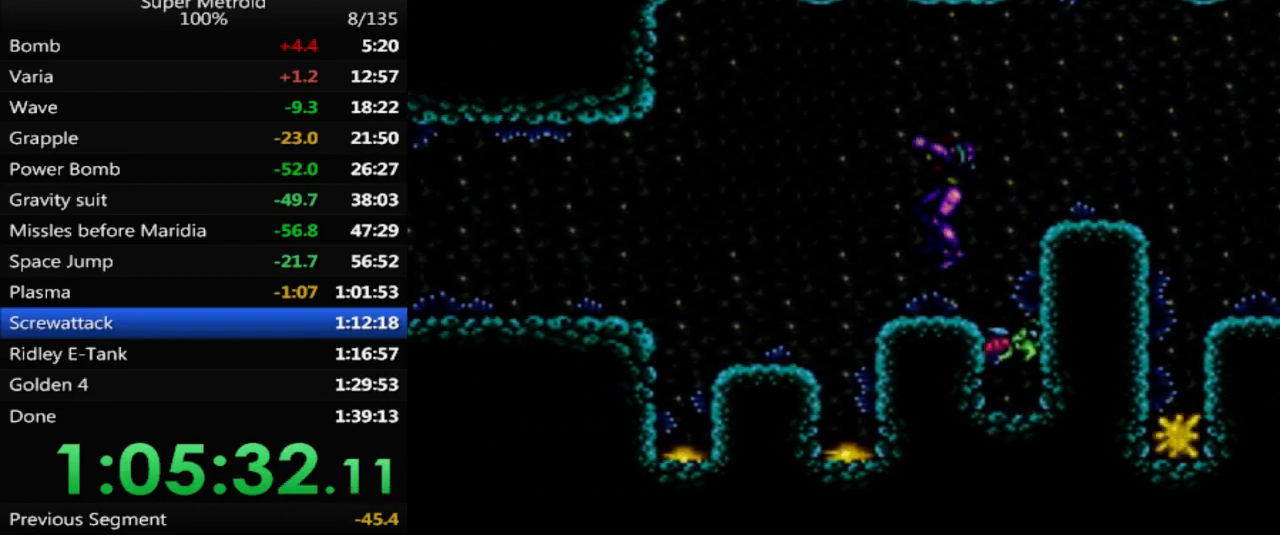
{"buttons": ["DPAD_LEFT"], "events": [[183, "A", "down"], [417, "A", "up"]]}
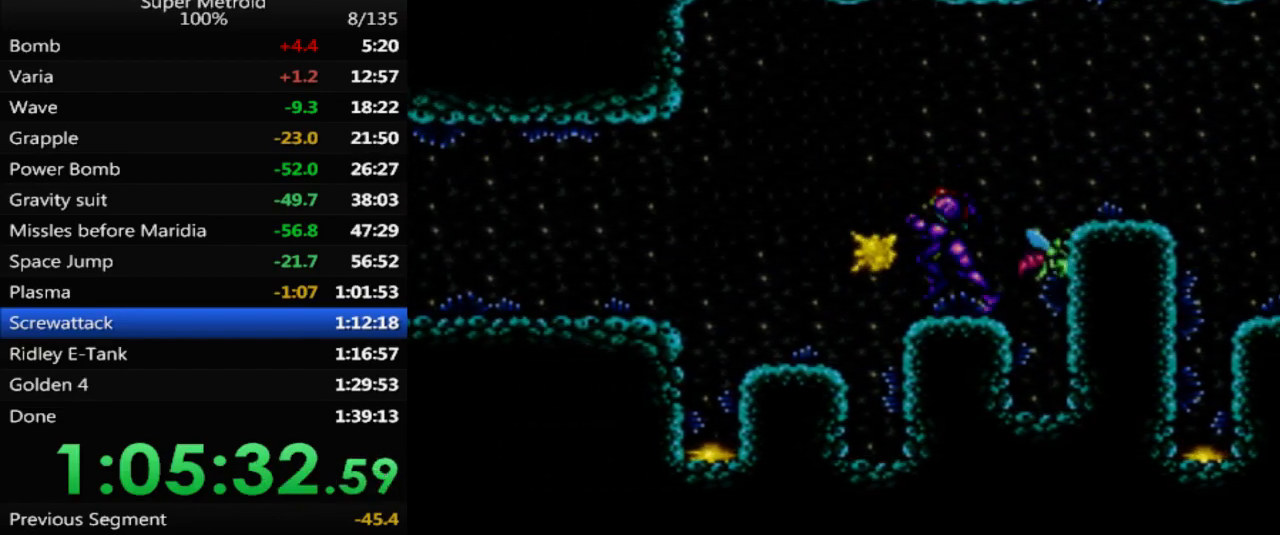
{"buttons": ["DPAD_LEFT"], "events": [[167, "A", "down"], [350, "A", "up"]]}
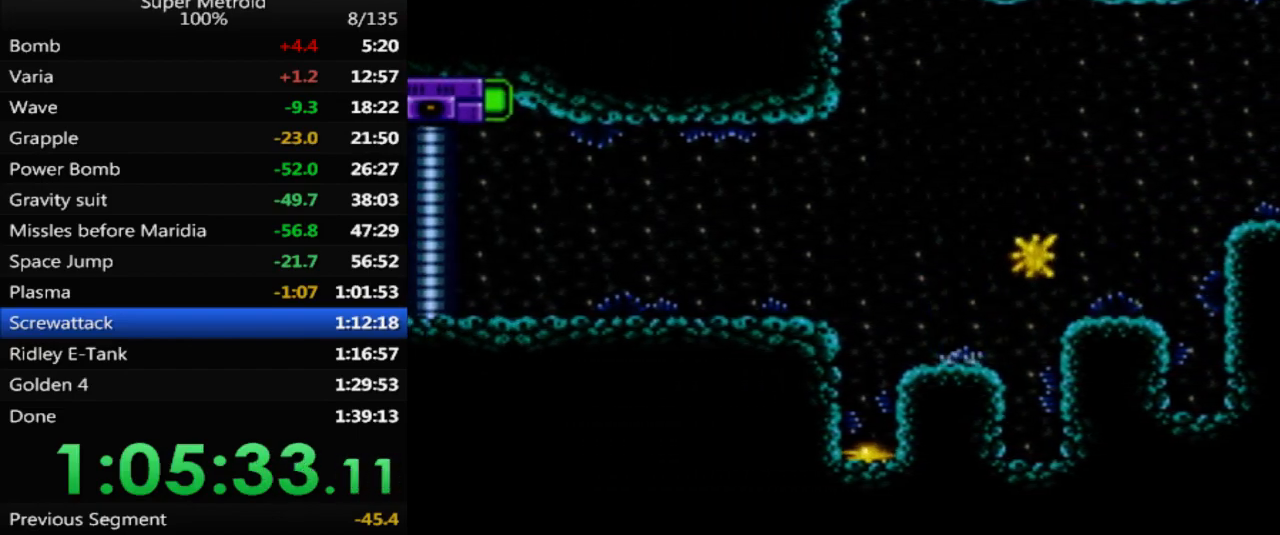
{"buttons": ["B", "DPAD_LEFT"], "events": [[17, "A", "down"], [217, "A", "up"], [383, "B", "down"]]}
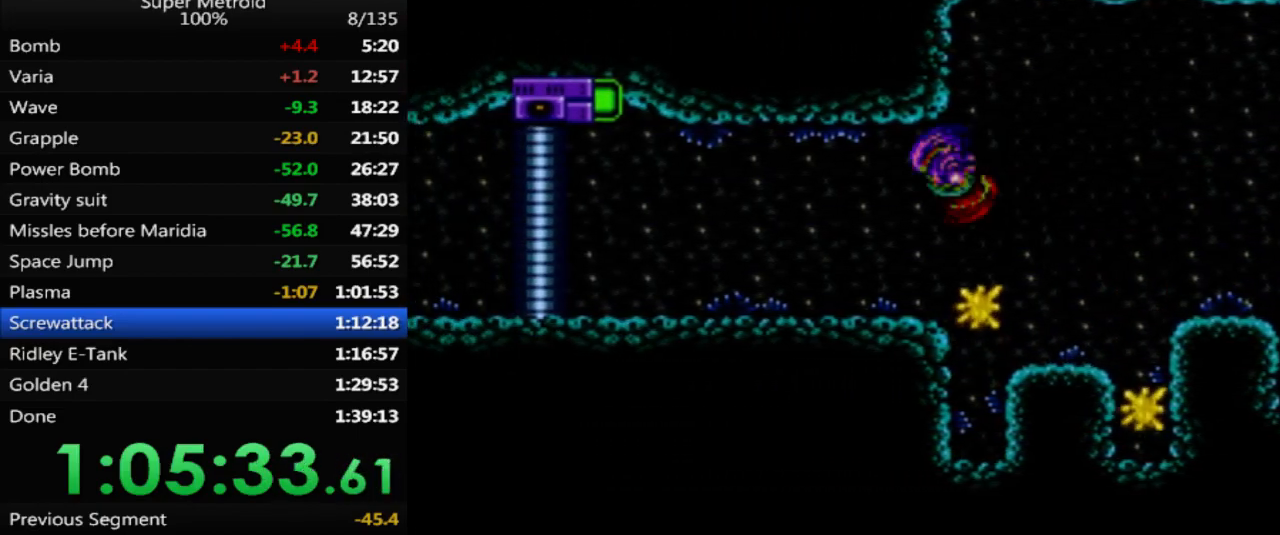
{"buttons": ["DPAD_LEFT"], "events": [[450, "B", "up"]]}
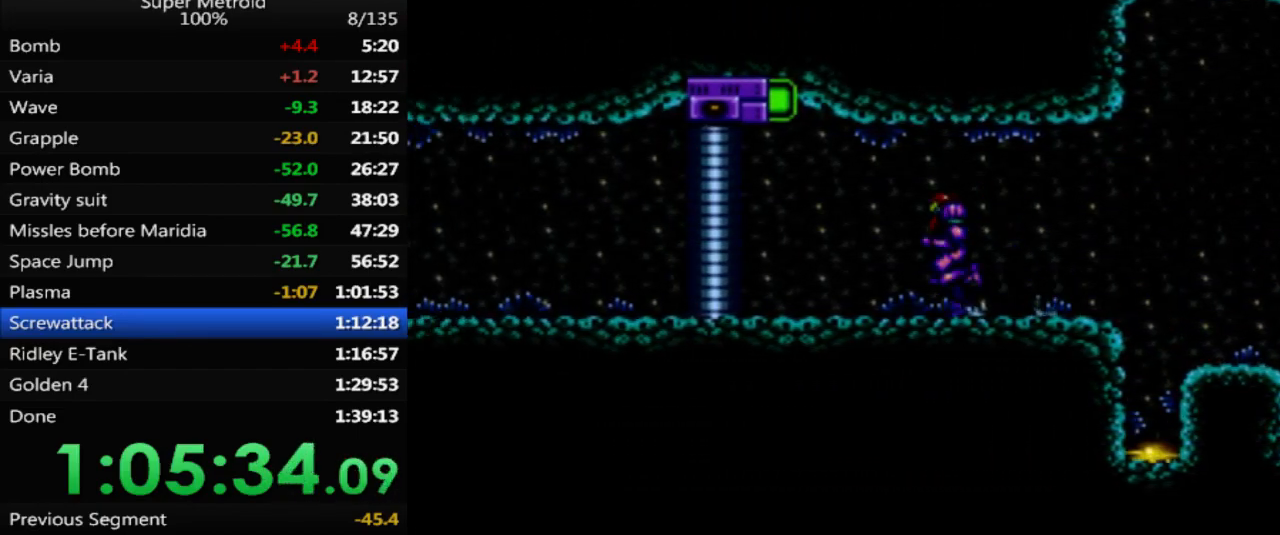
{"buttons": ["X", "DPAD_UP"], "events": [[233, "DPAD_LEFT", "up"], [333, "DPAD_UP", "down"], [467, "X", "down"]]}
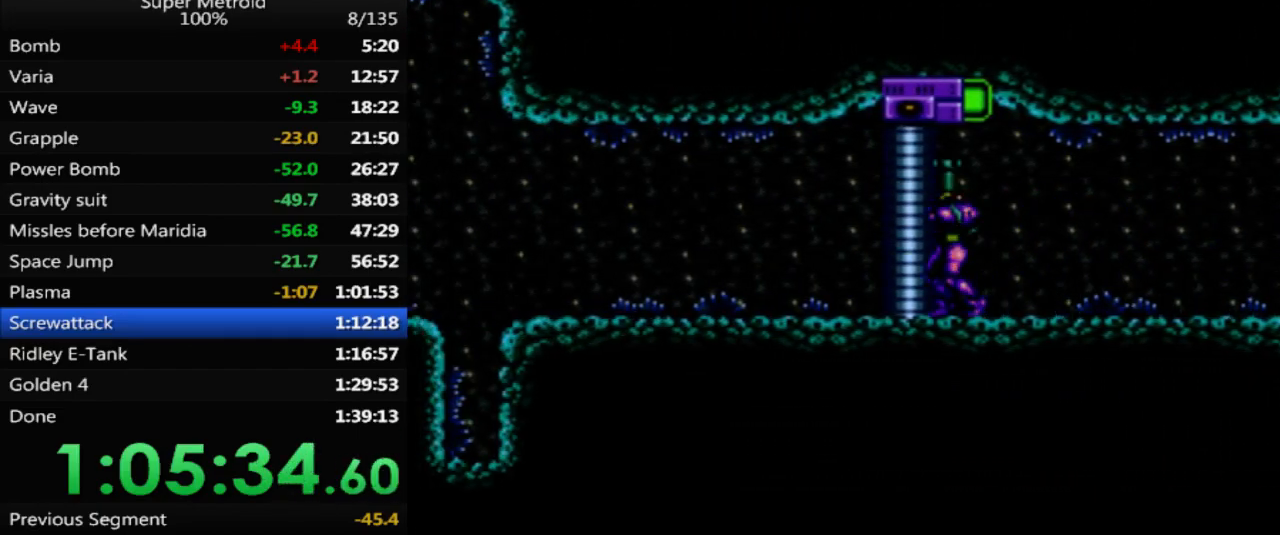
{"buttons": ["B", "DPAD_RIGHT"], "events": [[50, "X", "up"], [83, "DPAD_UP", "up"], [133, "Y", "down"], [167, "DPAD_RIGHT", "down"], [200, "Y", "up"], [300, "B", "down"]]}
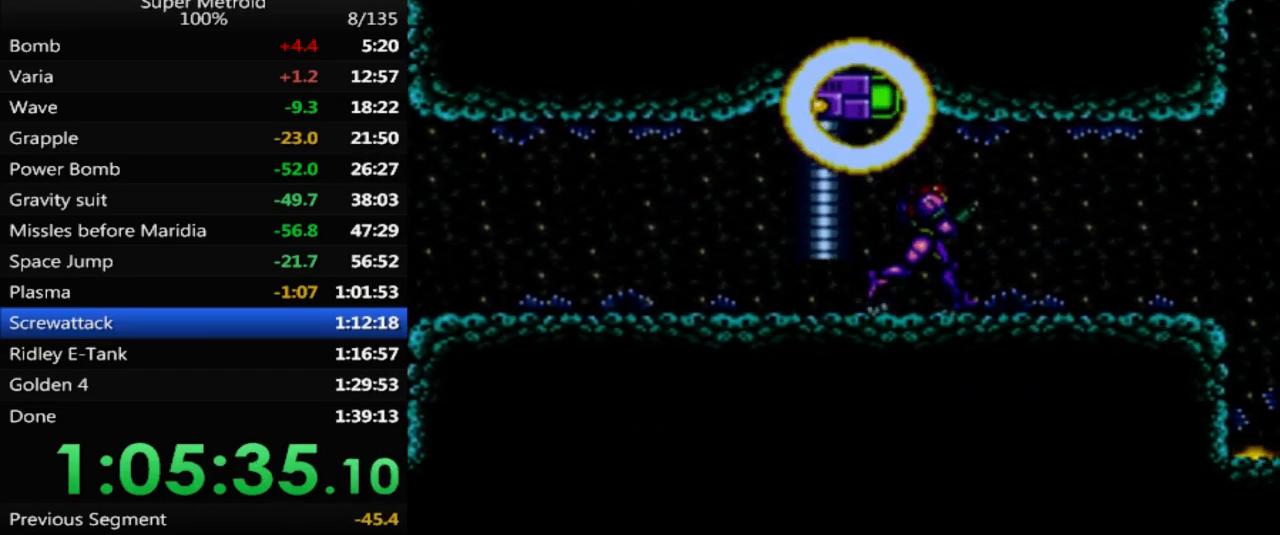
{"buttons": ["B", "DPAD_LEFT"], "events": [[100, "DPAD_RIGHT", "up"], [183, "DPAD_LEFT", "down"]]}
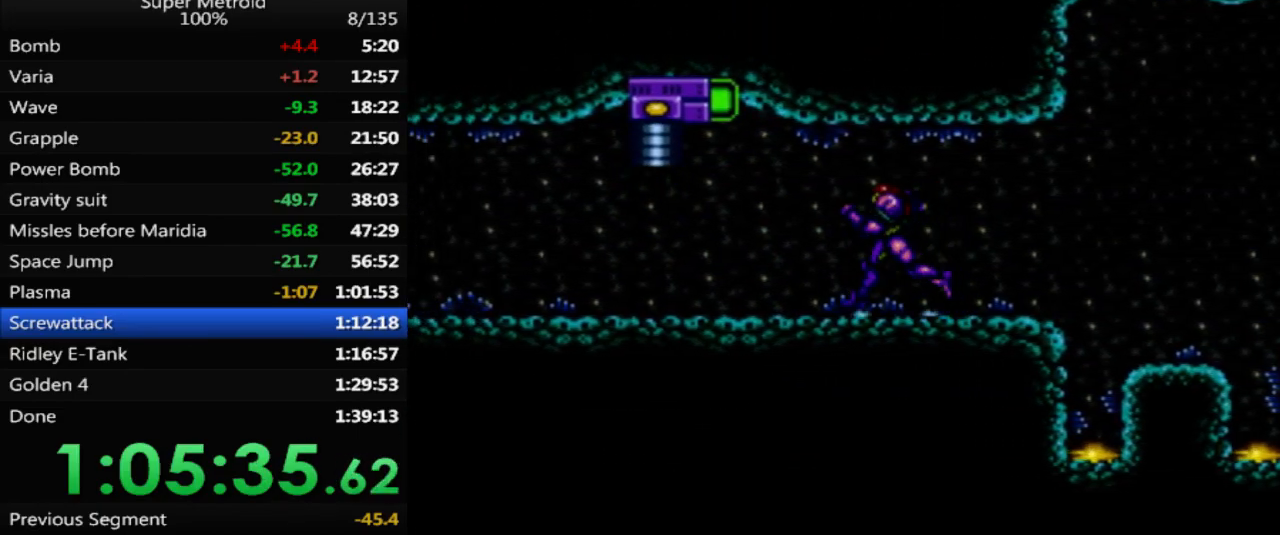
{"buttons": ["B", "DPAD_LEFT"], "events": []}
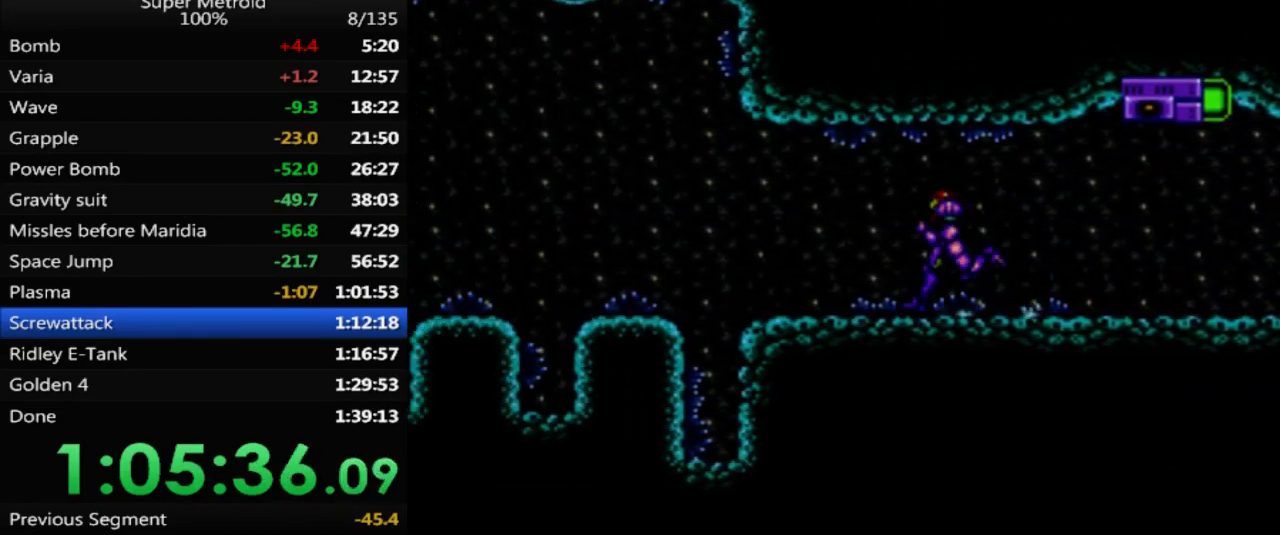
{"buttons": ["DPAD_LEFT"], "events": [[117, "A", "down"], [217, "B", "up"], [267, "A", "up"]]}
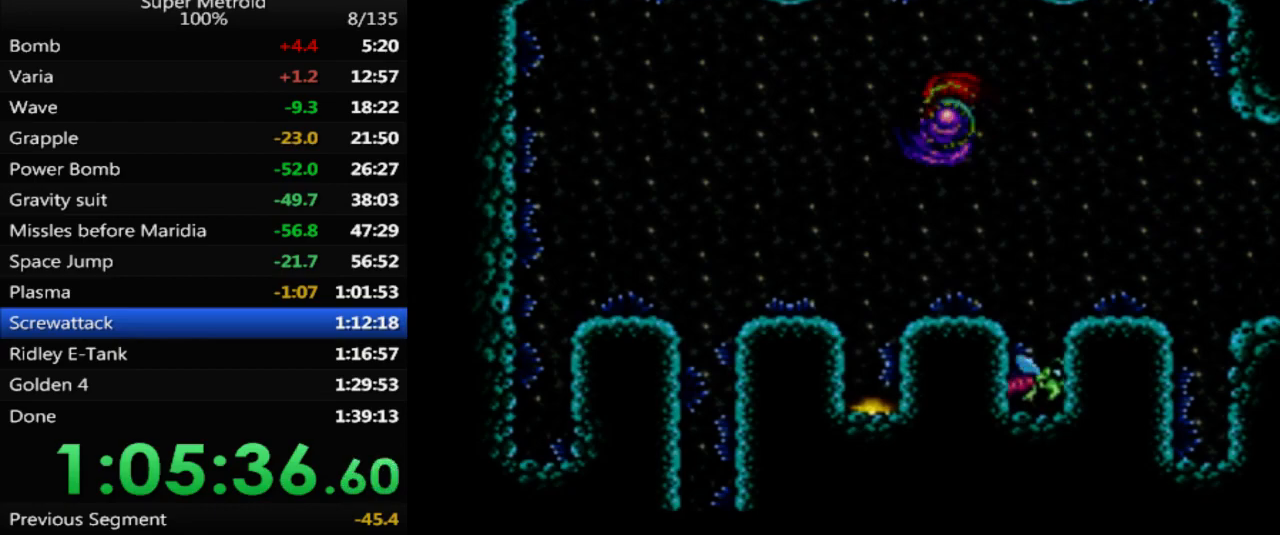
{"buttons": ["DPAD_RIGHT"], "events": [[183, "DPAD_LEFT", "up"], [233, "DPAD_RIGHT", "down"]]}
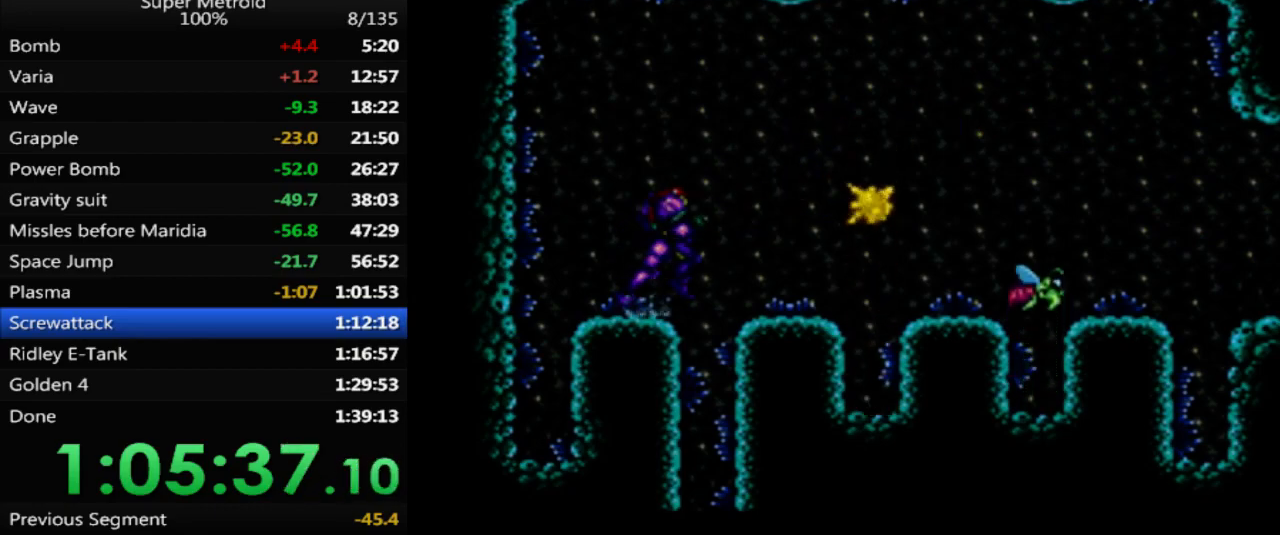
{"buttons": [], "events": [[167, "DPAD_RIGHT", "up"]]}
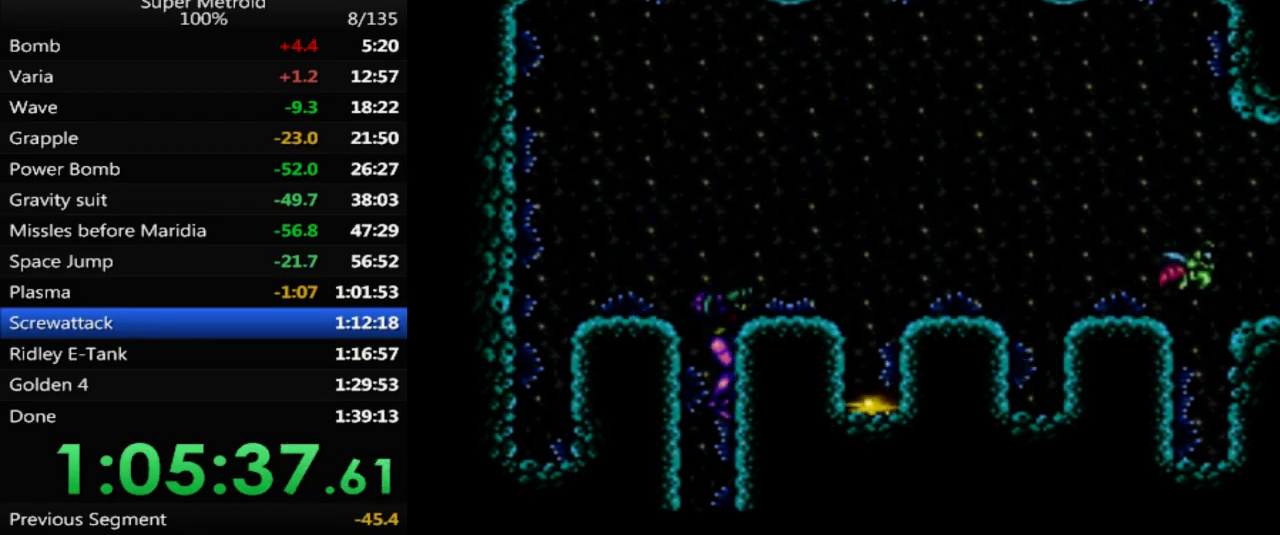
{"buttons": [], "events": []}
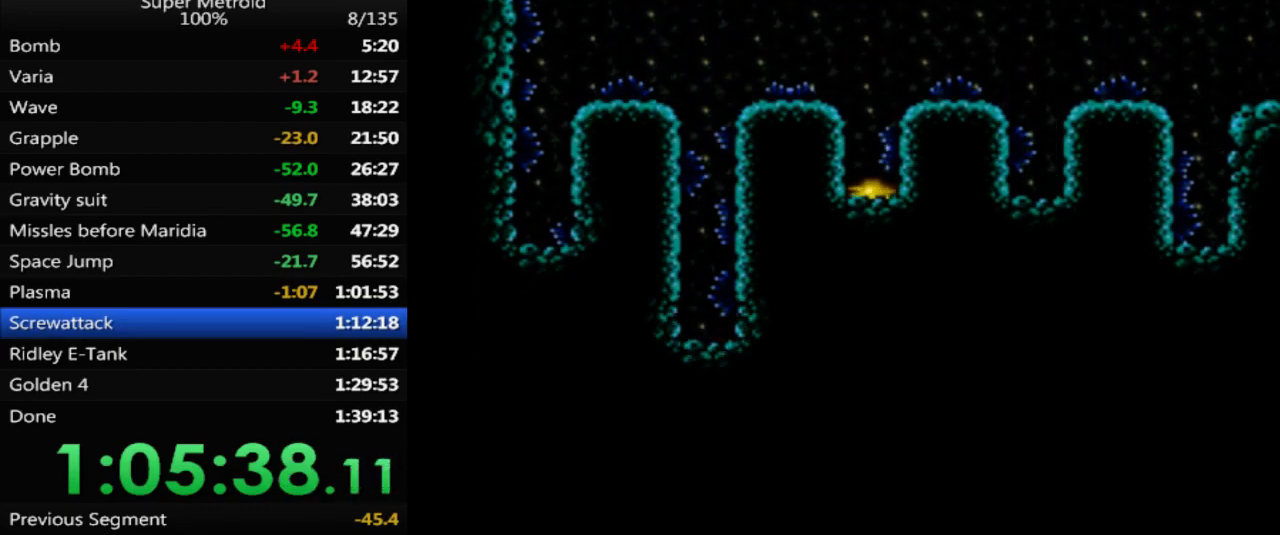
{"buttons": ["X", "DPAD_RIGHT"], "events": [[133, "DPAD_RIGHT", "down"], [400, "X", "down"]]}
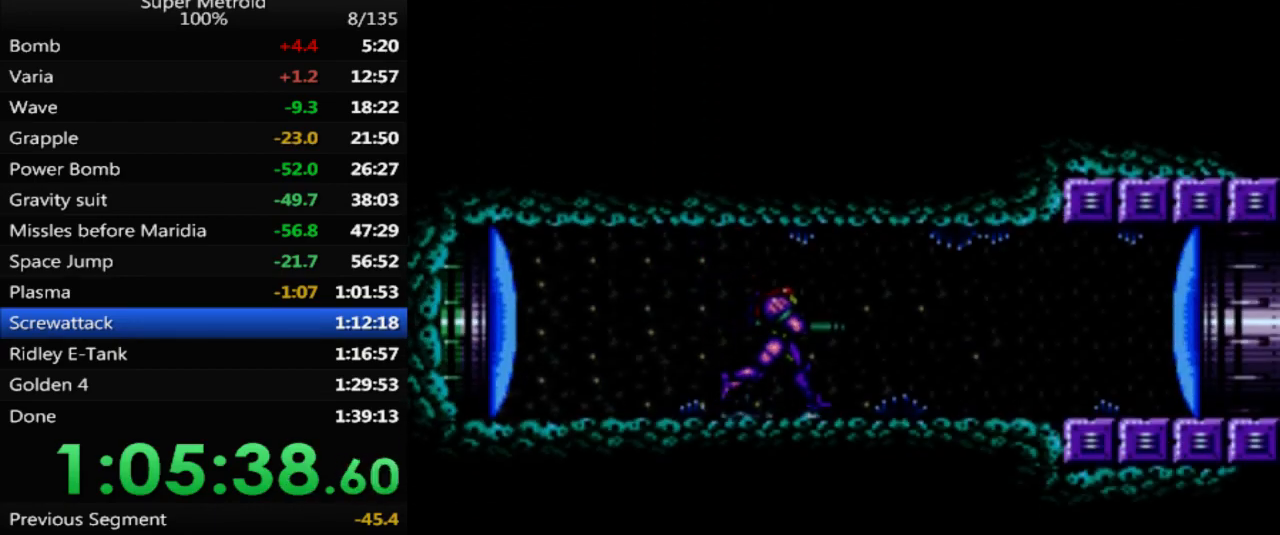
{"buttons": ["DPAD_RIGHT"], "events": [[17, "X", "up"], [183, "DPAD_RIGHT", "up"], [317, "DPAD_RIGHT", "down"]]}
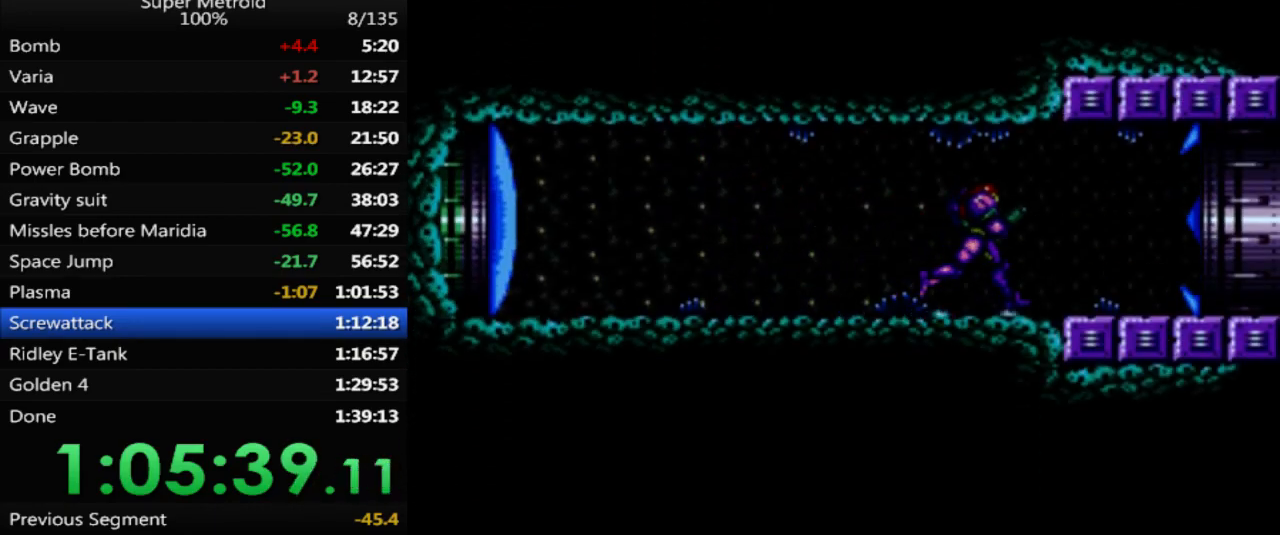
{"buttons": ["B", "DPAD_RIGHT"], "events": [[100, "Y", "down"], [117, "Y", "up"], [217, "Y", "down"], [350, "Y", "up"], [400, "B", "down"]]}
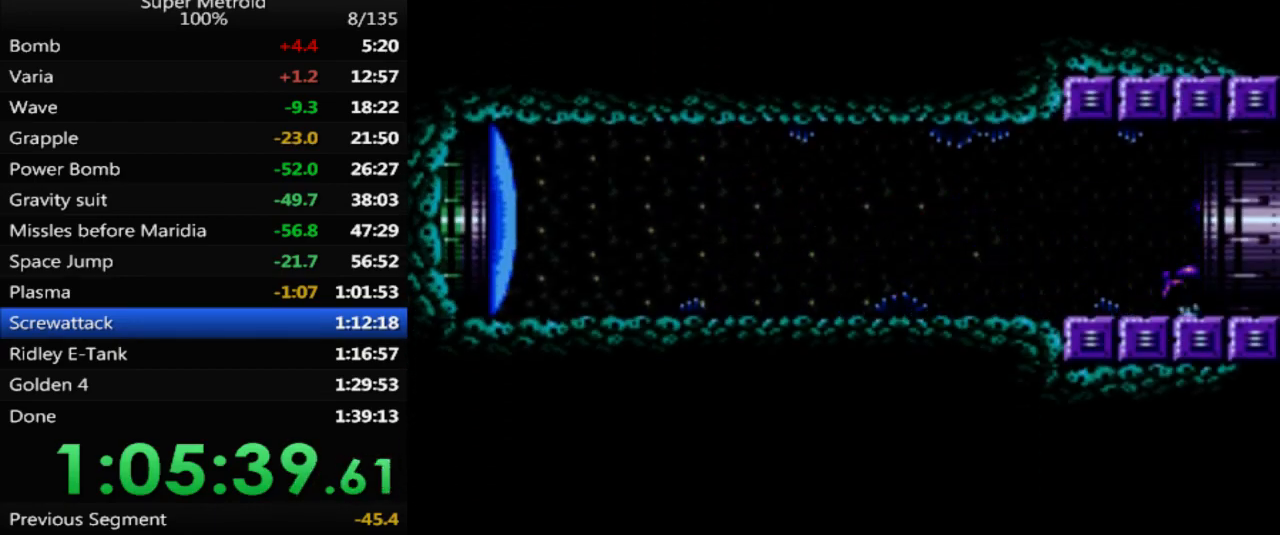
{"buttons": ["B", "DPAD_RIGHT"], "events": []}
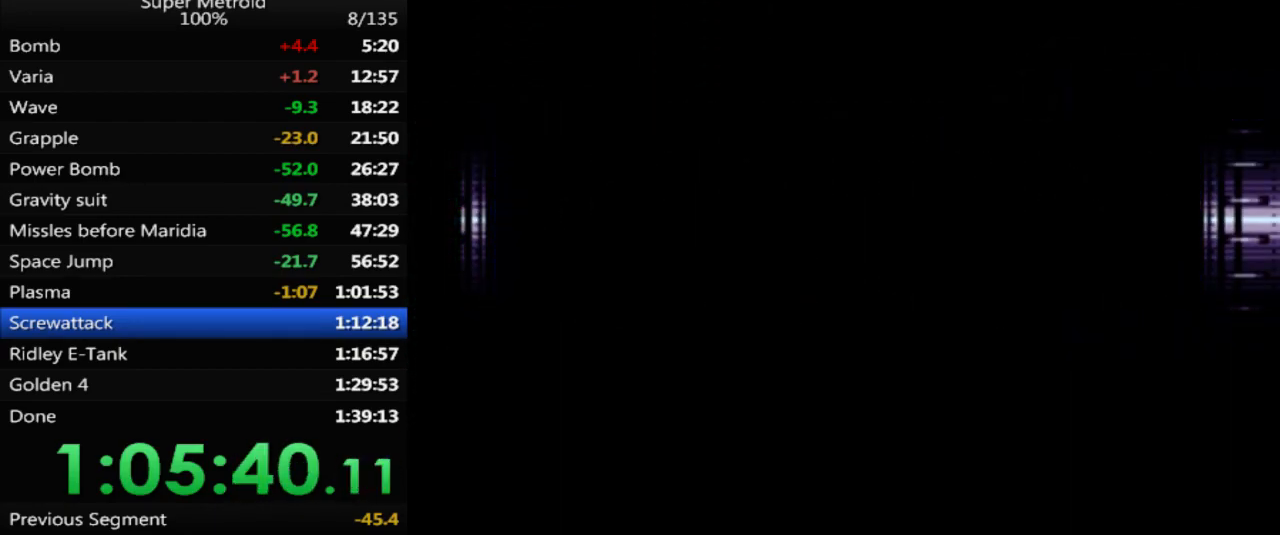
{"buttons": ["B", "DPAD_RIGHT"], "events": []}
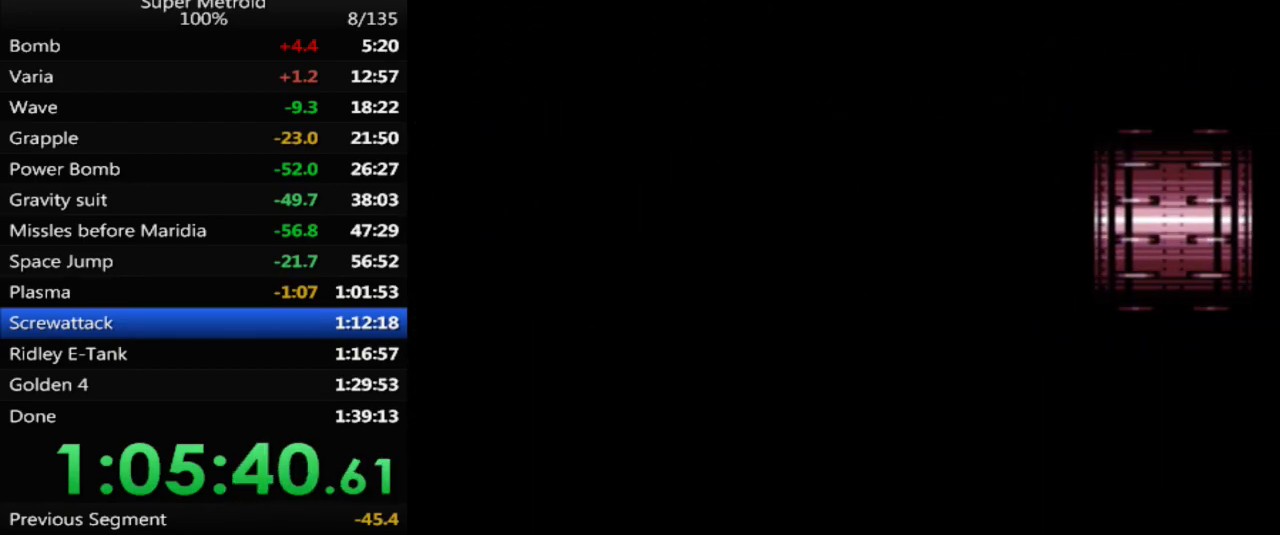
{"buttons": ["B", "DPAD_RIGHT"], "events": []}
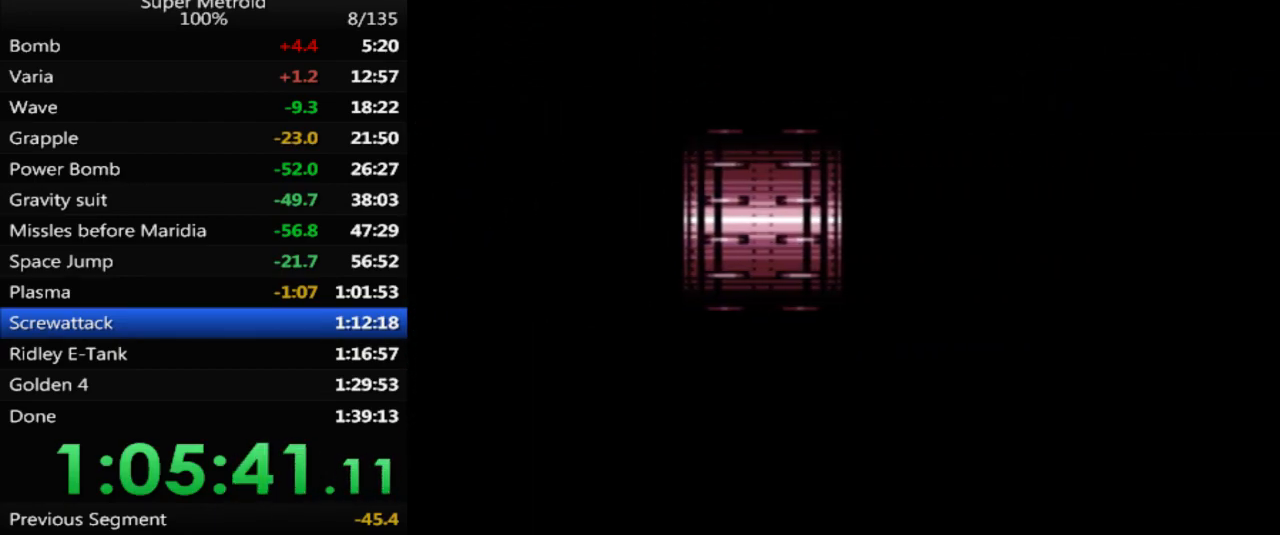
{"buttons": ["B", "DPAD_RIGHT"], "events": []}
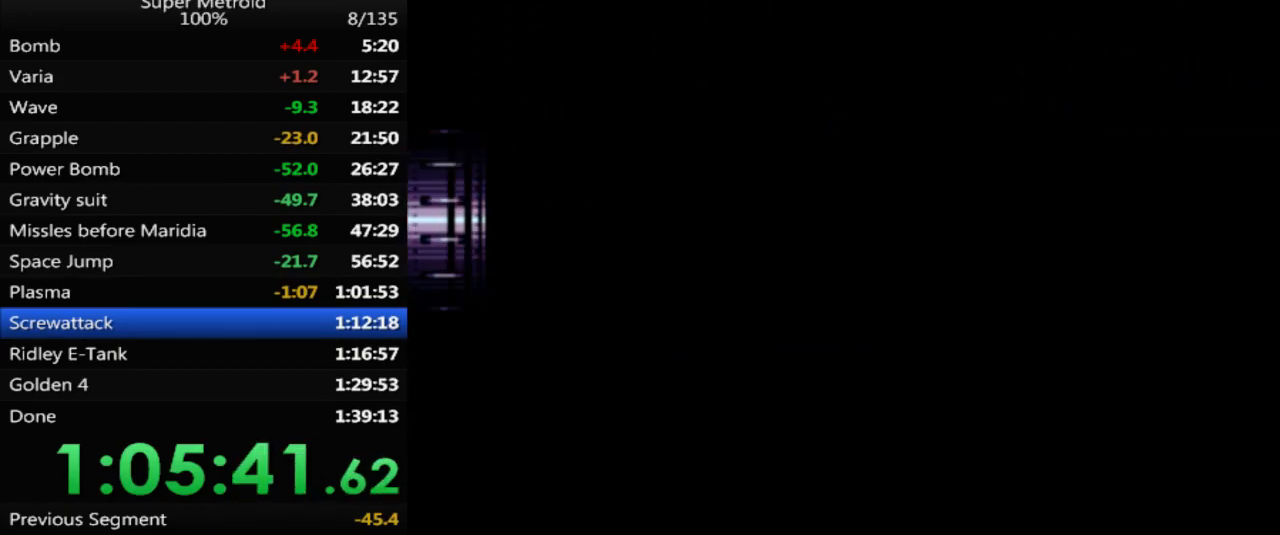
{"buttons": ["B", "DPAD_RIGHT"], "events": []}
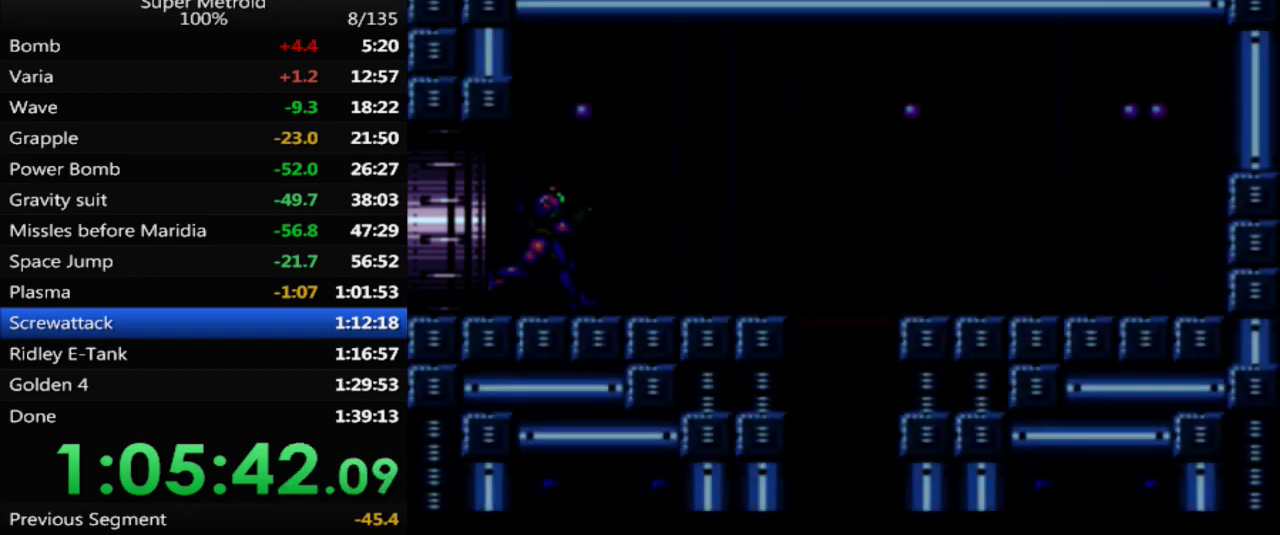
{"buttons": [], "events": [[350, "A", "down"], [483, "A", "up"], [483, "B", "up"], [483, "DPAD_RIGHT", "up"]]}
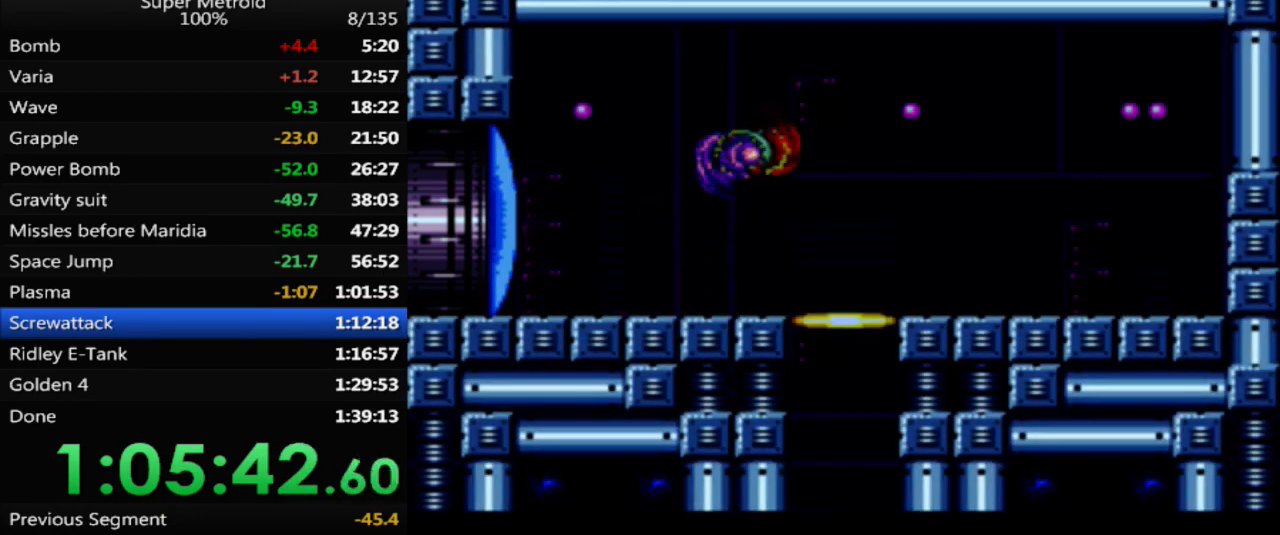
{"buttons": ["DPAD_RIGHT"], "events": [[117, "DPAD_DOWN", "down"], [200, "DPAD_DOWN", "up"], [317, "DPAD_DOWN", "down"], [417, "DPAD_DOWN", "up"], [467, "DPAD_RIGHT", "down"]]}
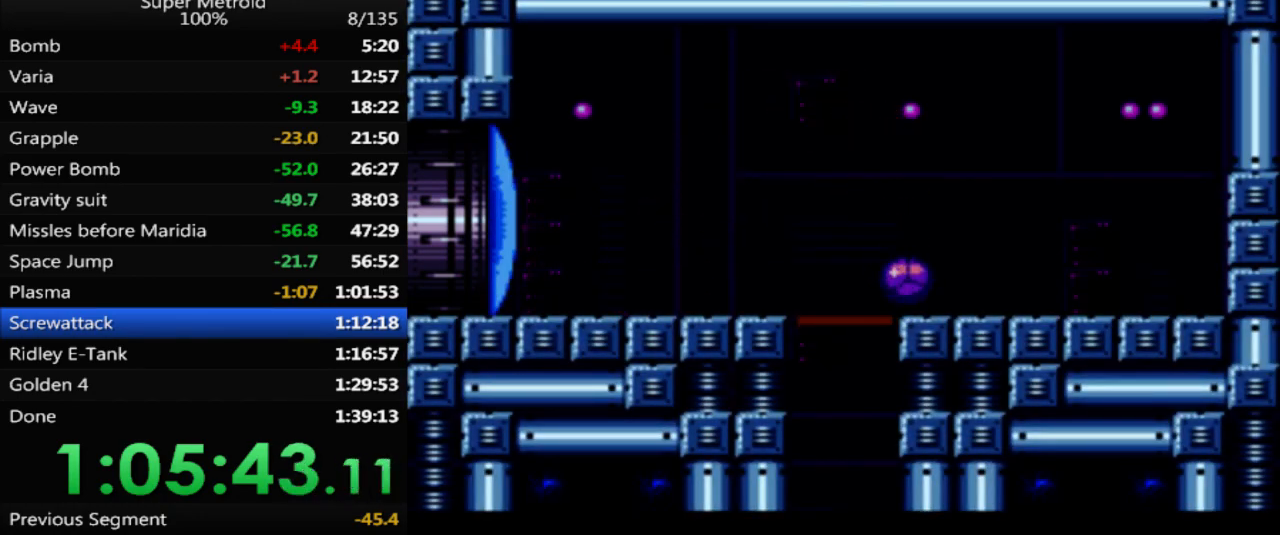
{"buttons": ["DPAD_RIGHT"], "events": []}
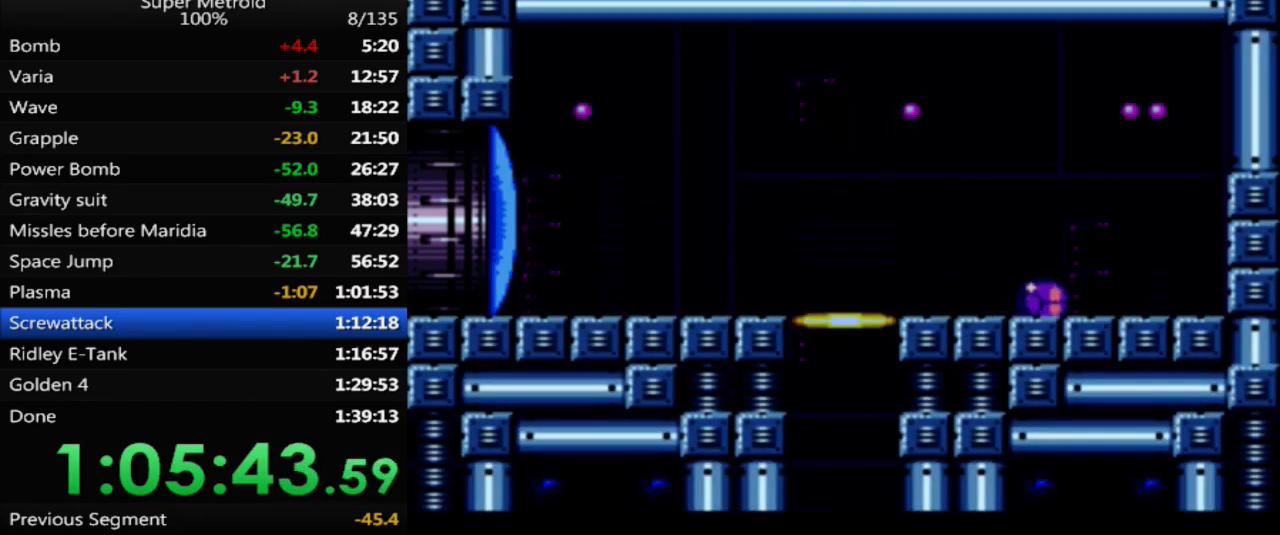
{"buttons": ["DPAD_LEFT"], "events": [[267, "DPAD_RIGHT", "up"], [300, "X", "down"], [333, "DPAD_LEFT", "down"], [417, "X", "up"]]}
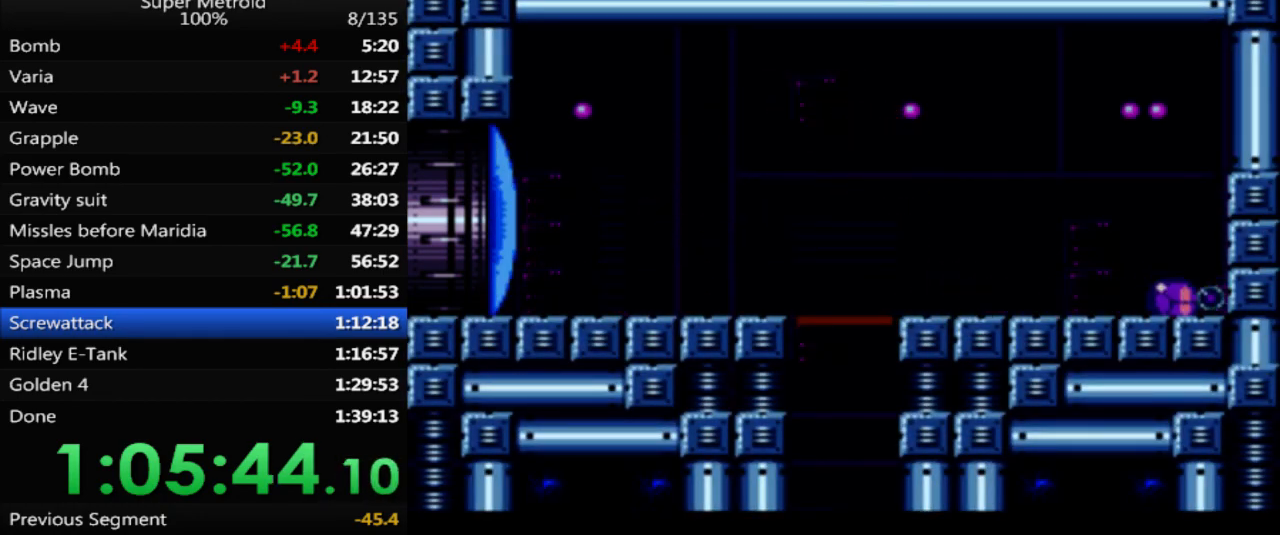
{"buttons": [], "events": [[33, "DPAD_LEFT", "up"], [417, "X", "down"], [467, "X", "up"]]}